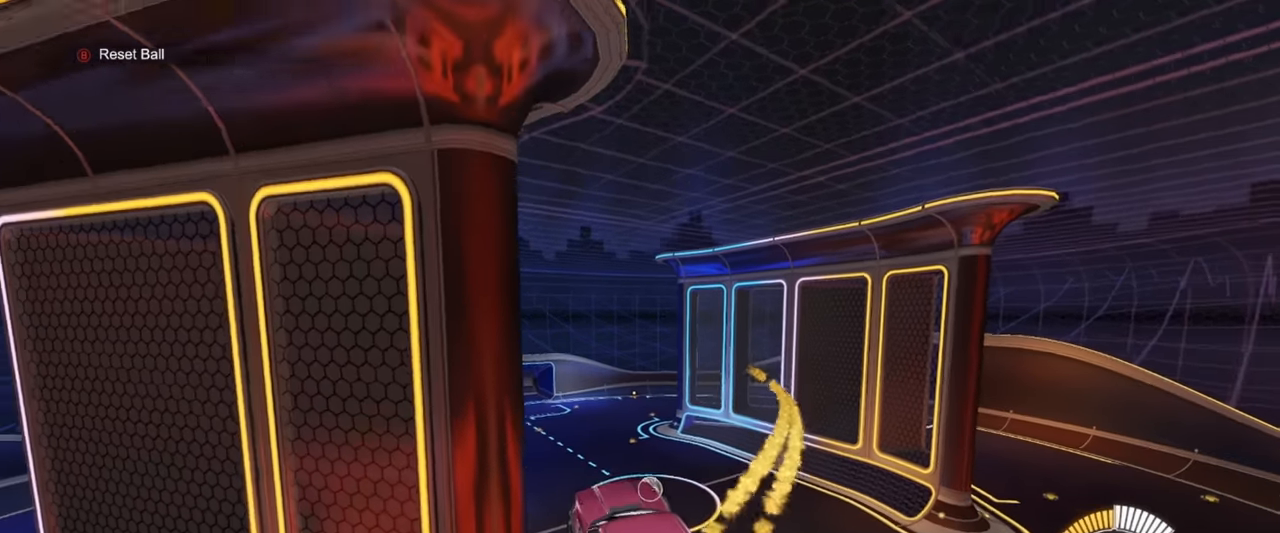
Gameplay with a controller (PlayStation layout); each line is a JSON object with the inputs held at the frame after it. "events" lists button and stick changes between this image and that frame as [ms after this image, input, new state], when the widget could be followed in between. Not read: right_stick.
{"buttons": ["R1"], "left_stick": "center", "events": [[100, "left_stick", "center"], [183, "left_stick", "left"], [250, "left_stick", "center"]]}
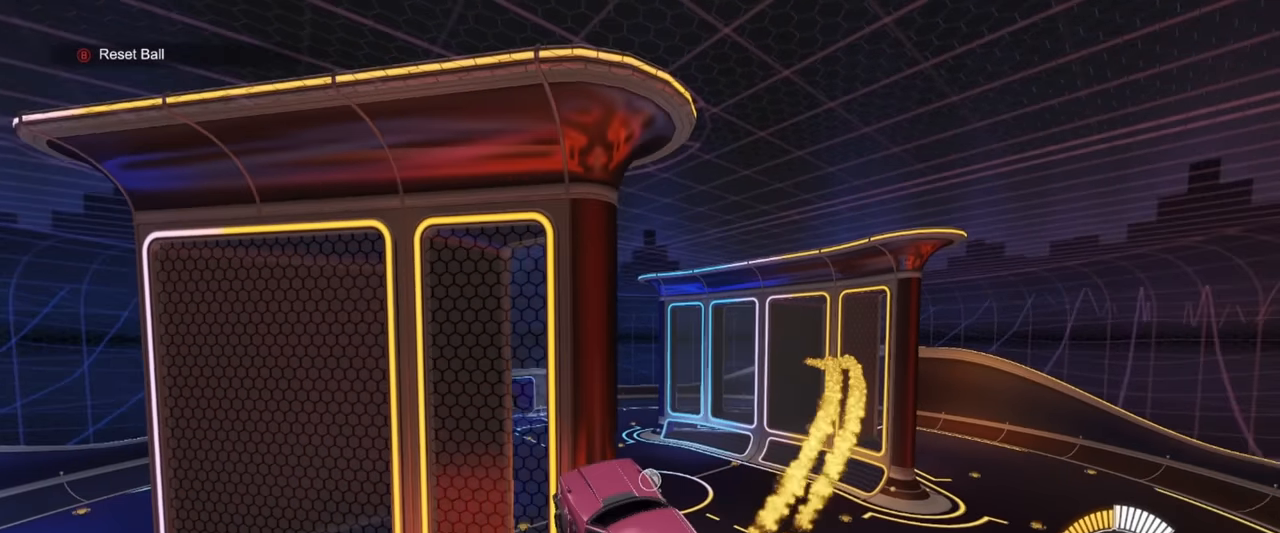
{"buttons": ["SQUARE", "R1"], "left_stick": "left", "events": [[50, "left_stick", "left"], [167, "SQUARE", "down"], [167, "left_stick", "right"], [350, "left_stick", "center"], [417, "left_stick", "left"]]}
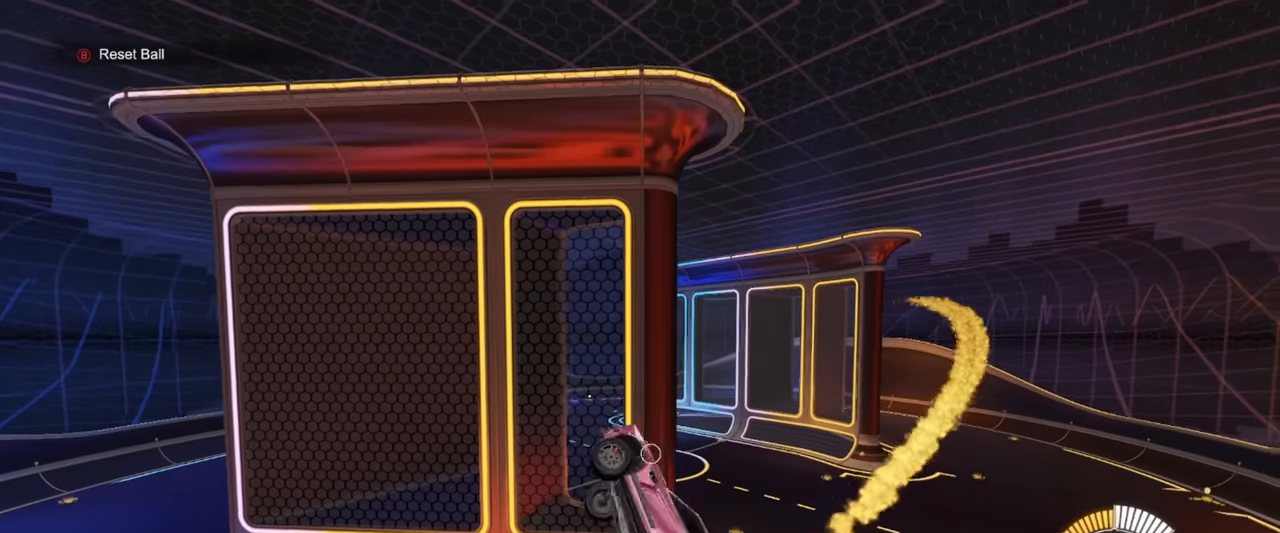
{"buttons": ["SQUARE", "R1"], "left_stick": "down-right", "events": [[167, "left_stick", "up-right"], [250, "left_stick", "center"], [417, "left_stick", "down-right"]]}
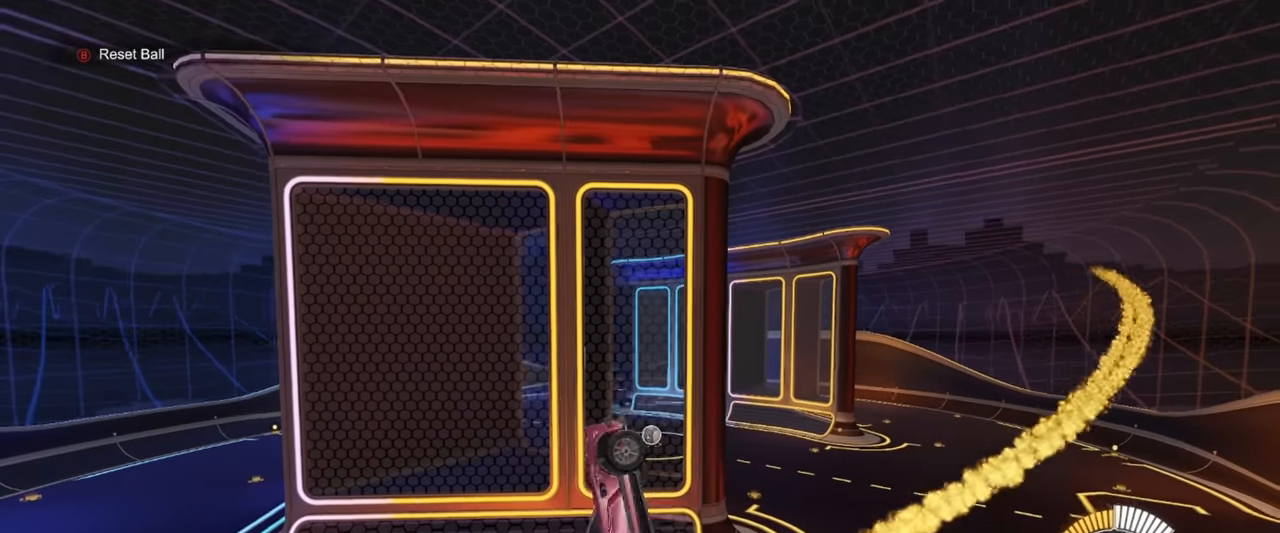
{"buttons": ["SQUARE", "R1"], "left_stick": "down-left", "events": [[150, "left_stick", "up"], [383, "left_stick", "down-right"], [467, "left_stick", "down-left"]]}
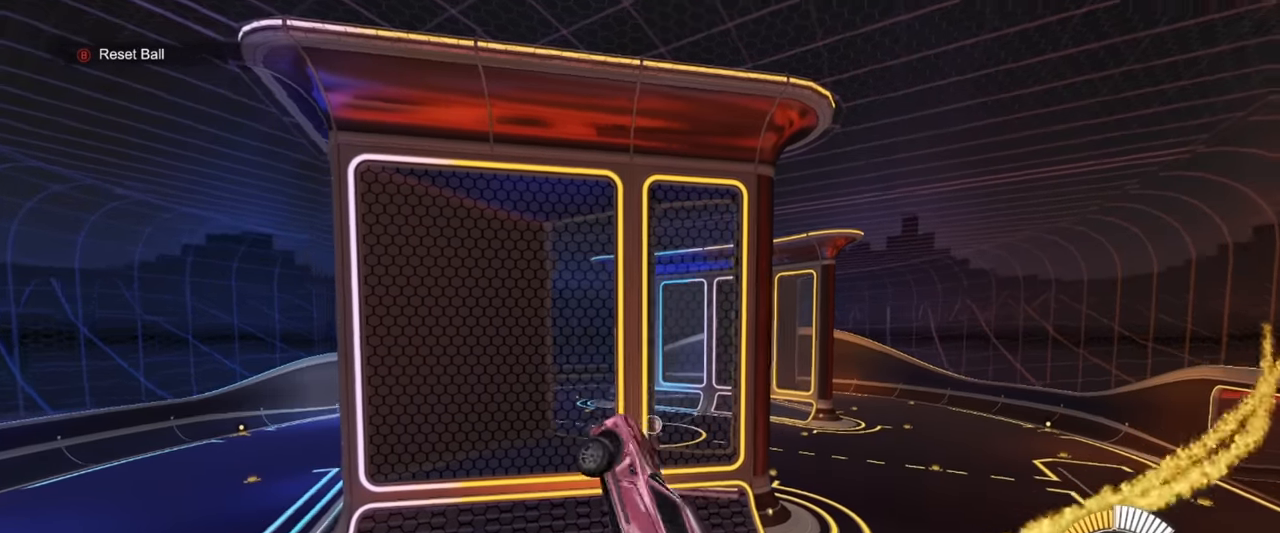
{"buttons": ["SQUARE", "R1"], "left_stick": "down-right", "events": [[17, "left_stick", "left"], [333, "left_stick", "center"], [417, "L1", "down"], [417, "left_stick", "down-right"], [467, "L1", "up"]]}
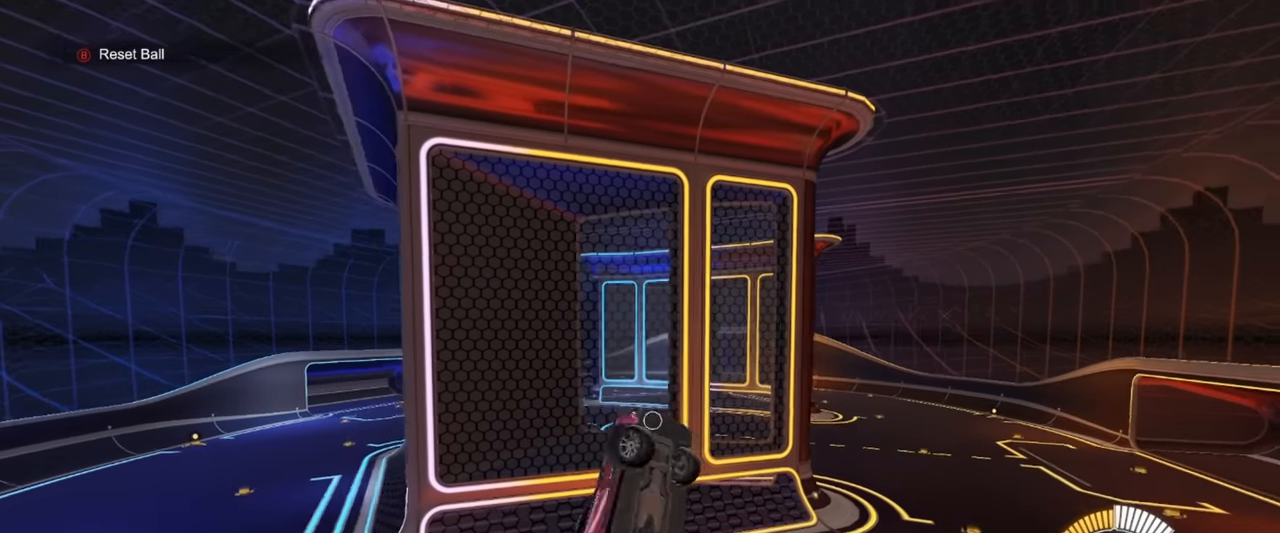
{"buttons": ["SQUARE", "R1"], "left_stick": "right", "events": [[200, "left_stick", "up"], [467, "left_stick", "right"]]}
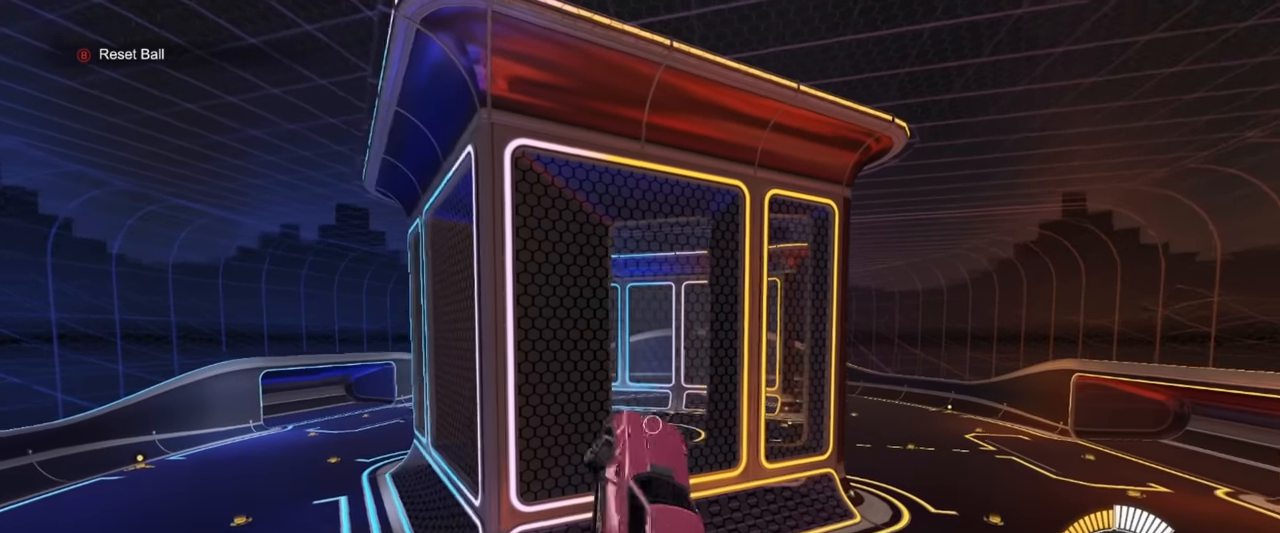
{"buttons": ["SQUARE", "R1"], "left_stick": "down", "events": [[33, "left_stick", "down"], [150, "R1", "up"], [217, "left_stick", "center"], [267, "left_stick", "up-right"], [367, "R1", "down"], [417, "left_stick", "down"]]}
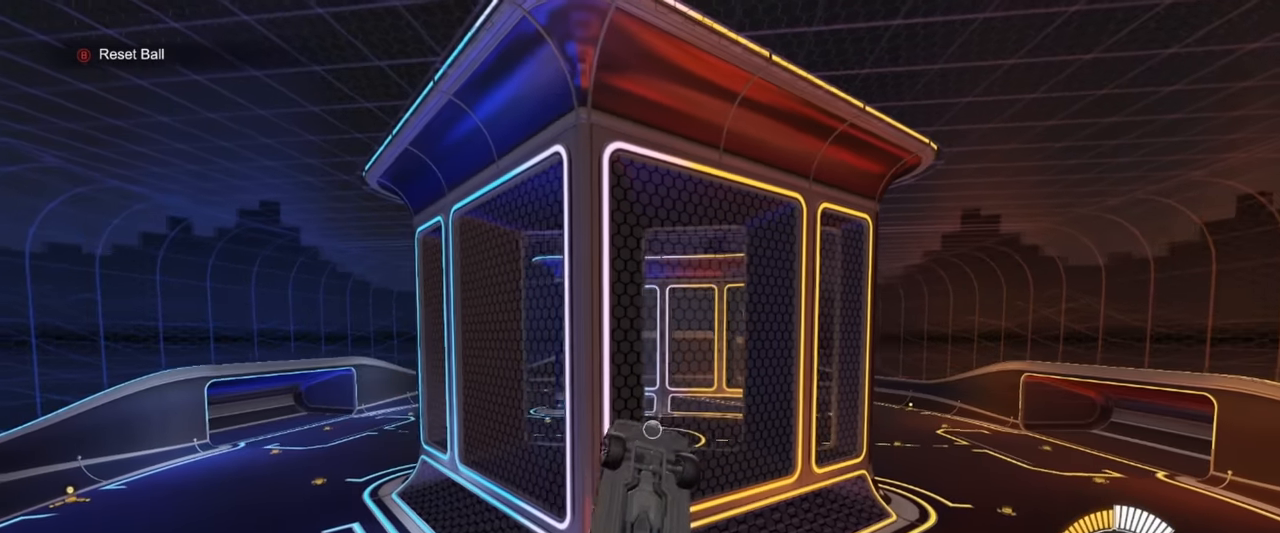
{"buttons": ["SQUARE", "R1"], "left_stick": "down-right", "events": [[33, "left_stick", "right"], [167, "left_stick", "up"], [250, "left_stick", "left"], [333, "left_stick", "down-right"]]}
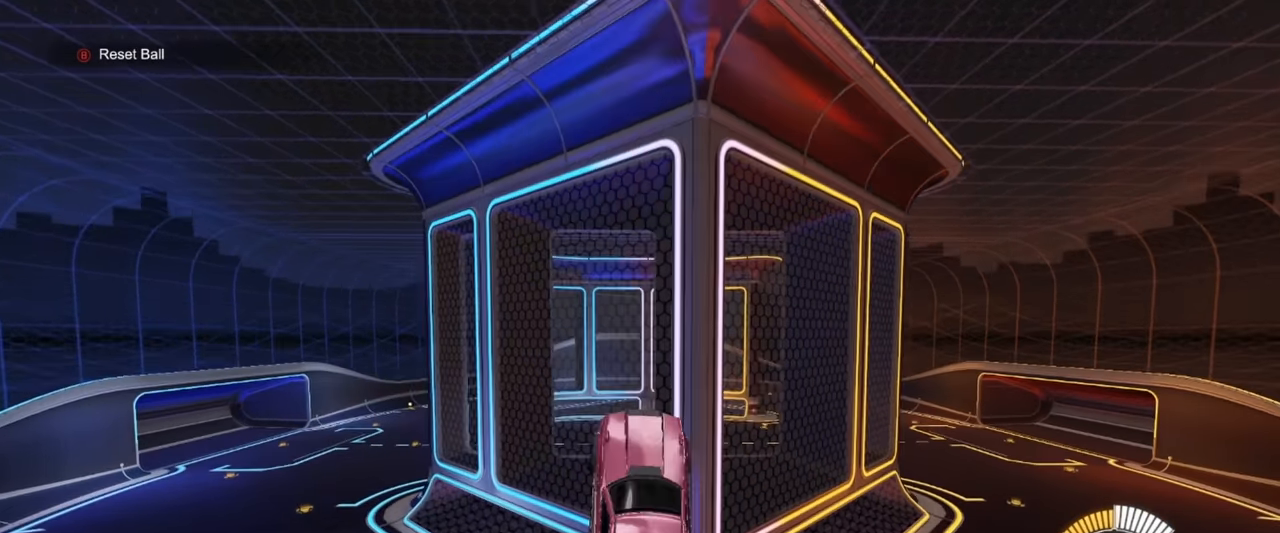
{"buttons": ["SQUARE", "R1"], "left_stick": "right", "events": [[33, "left_stick", "center"], [83, "left_stick", "up"], [133, "R1", "up"], [233, "left_stick", "down"], [350, "R1", "down"], [417, "left_stick", "right"]]}
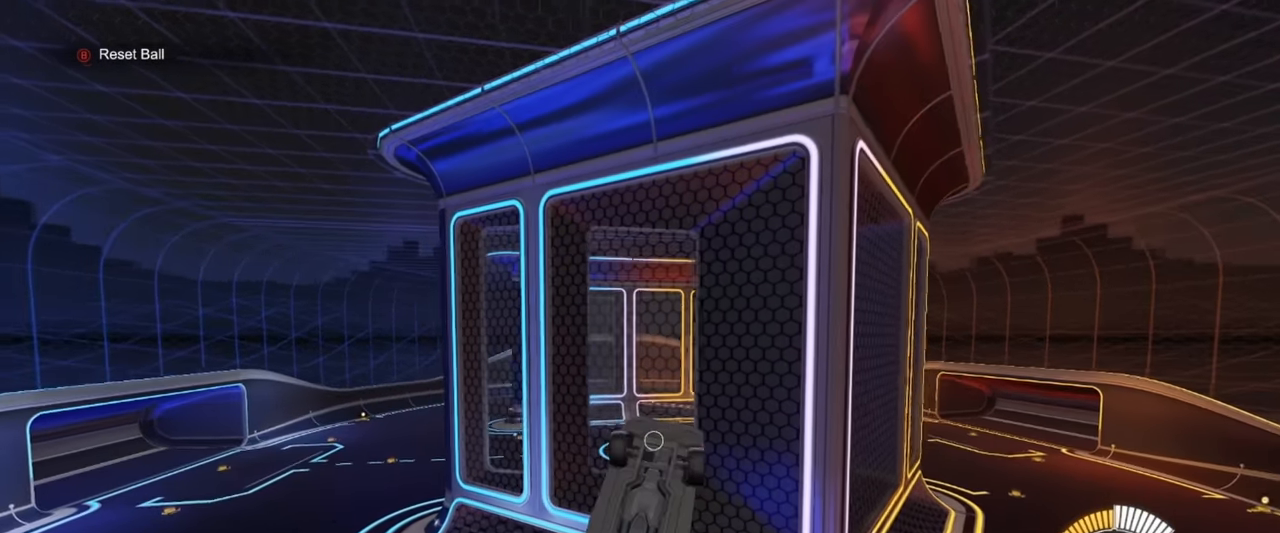
{"buttons": ["SQUARE", "R1"], "left_stick": "down-left", "events": [[67, "left_stick", "left"], [117, "R1", "up"], [200, "left_stick", "right"], [367, "R1", "down"], [367, "left_stick", "down-left"]]}
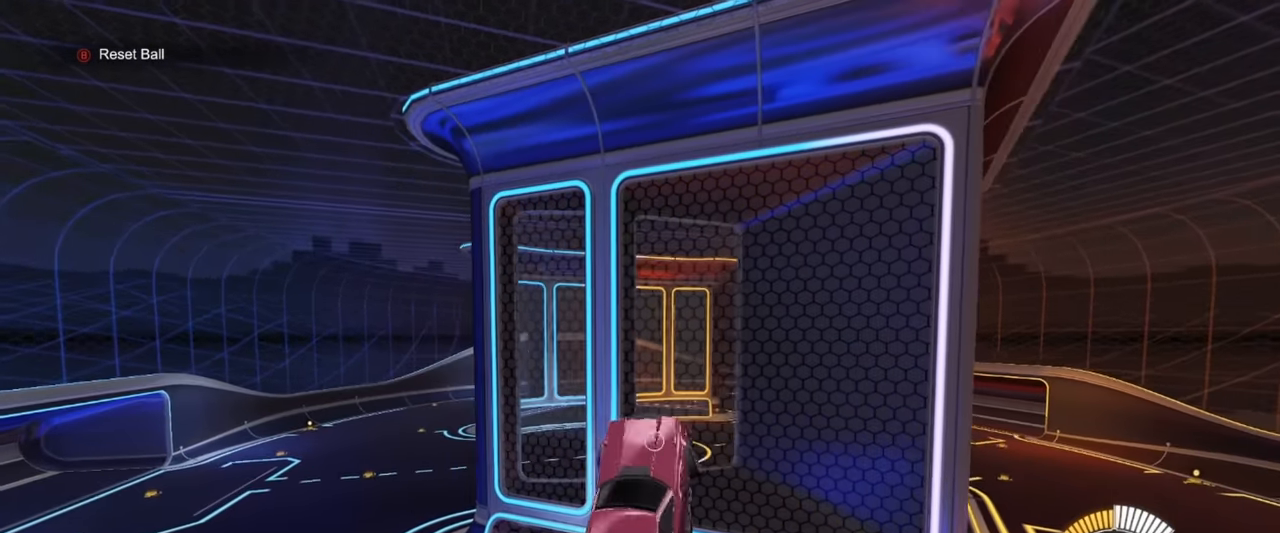
{"buttons": ["SQUARE", "R1"], "left_stick": "right", "events": [[67, "left_stick", "right"], [100, "L1", "down"], [117, "R1", "up"], [183, "R1", "down"], [233, "L1", "up"], [250, "left_stick", "down"], [400, "left_stick", "right"]]}
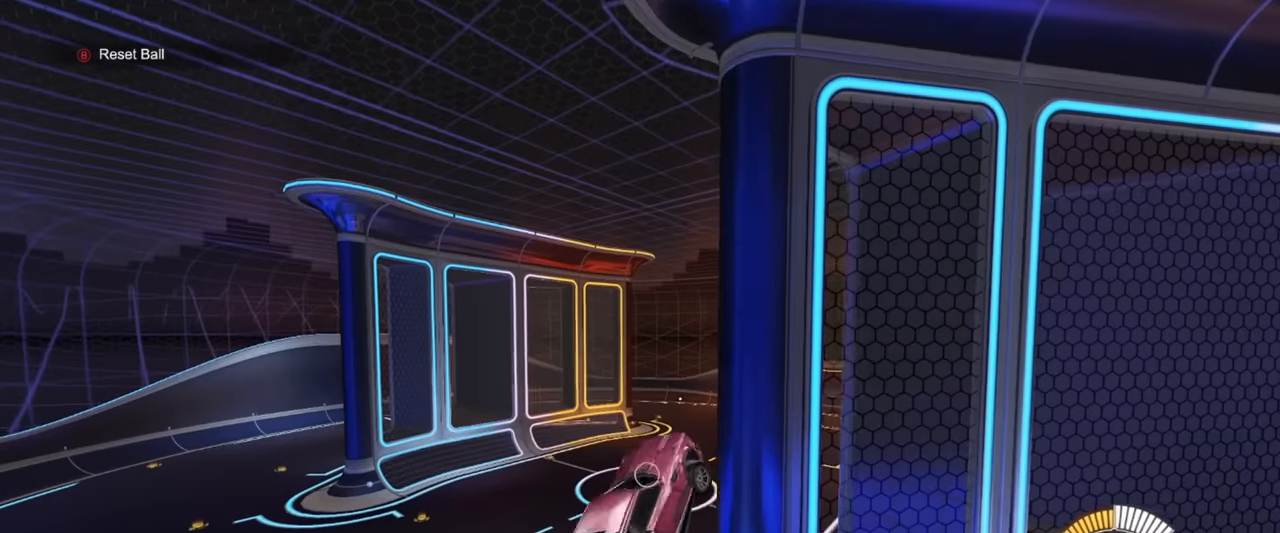
{"buttons": ["SQUARE", "R1"], "left_stick": "down", "events": [[67, "left_stick", "down"], [167, "left_stick", "left"], [367, "left_stick", "down"]]}
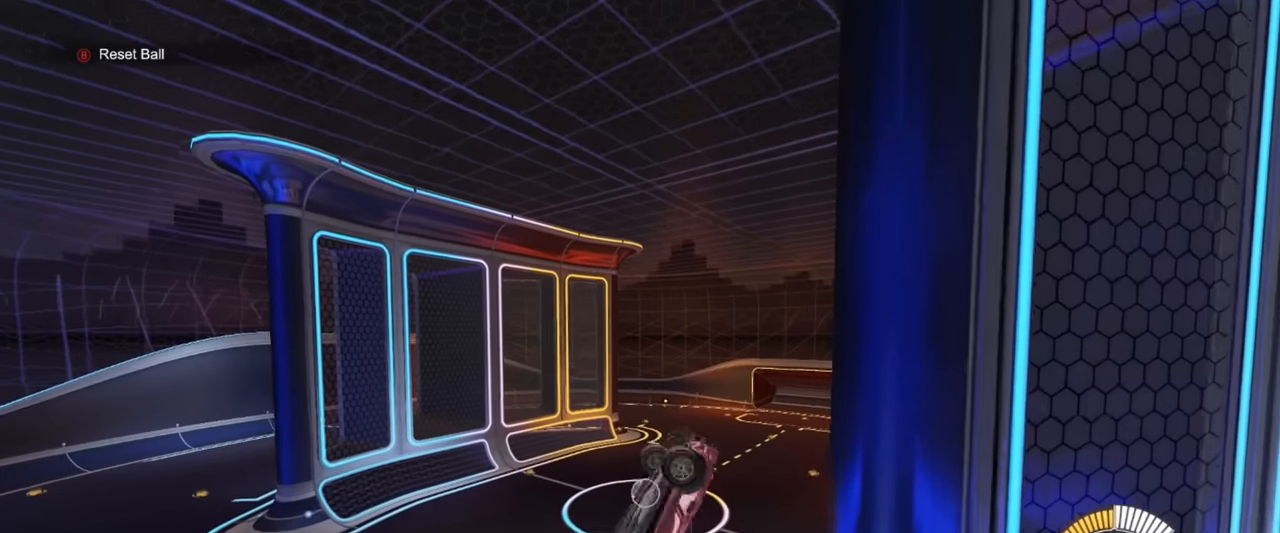
{"buttons": ["SQUARE", "R1"], "left_stick": "down-right", "events": [[34, "left_stick", "left"], [100, "left_stick", "up-right"], [250, "left_stick", "down-right"]]}
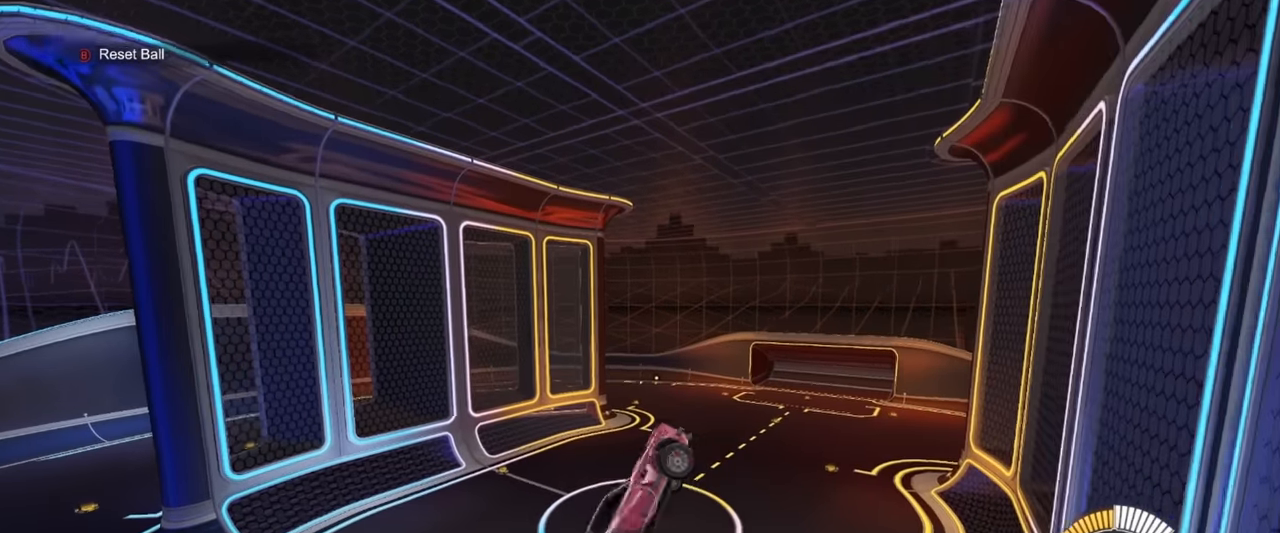
{"buttons": ["SQUARE", "R1"], "left_stick": "up", "events": [[100, "left_stick", "left"], [250, "R1", "up"], [334, "left_stick", "down"], [417, "R1", "down"], [450, "left_stick", "up"]]}
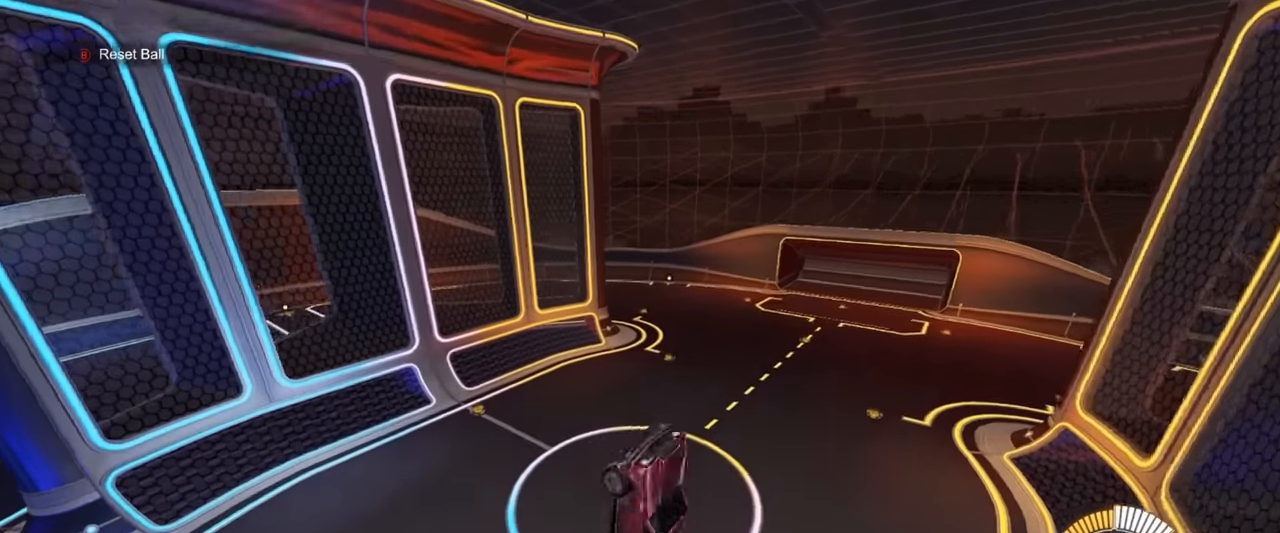
{"buttons": ["SQUARE"], "left_stick": "down-left", "events": [[50, "TRIANGLE", "down"], [84, "SQUARE", "up"], [150, "SQUARE", "down"], [184, "left_stick", "right"], [217, "TRIANGLE", "up"], [250, "R1", "up"], [350, "left_stick", "down-left"]]}
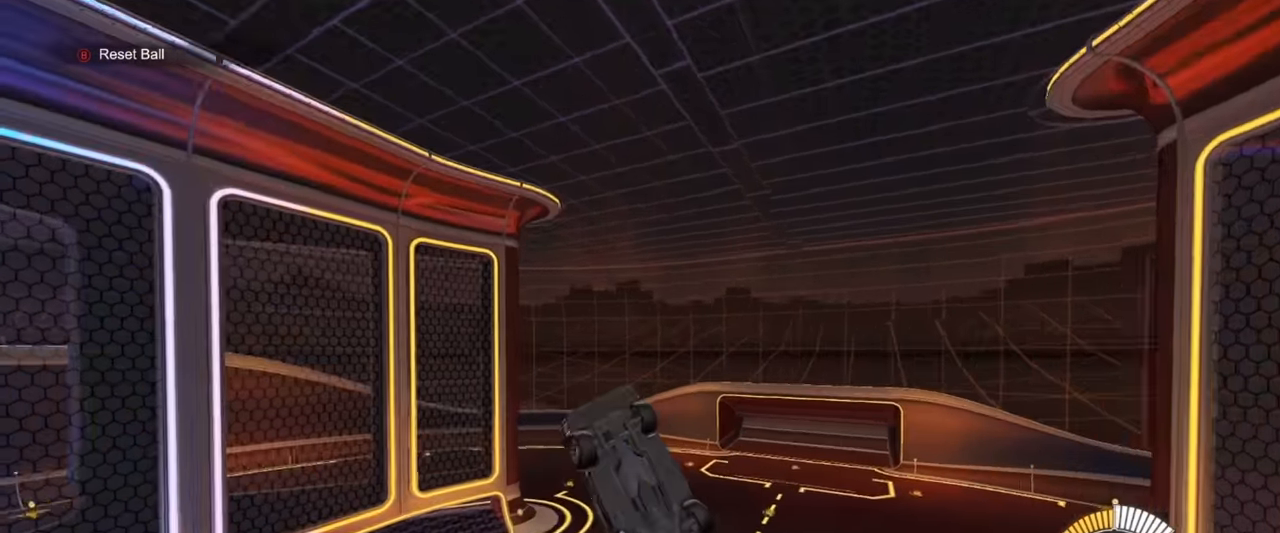
{"buttons": ["R1"], "left_stick": "down", "events": [[84, "left_stick", "up"], [134, "SQUARE", "up"], [150, "TRIANGLE", "down"], [184, "left_stick", "right"], [217, "SQUARE", "down"], [284, "left_stick", "down"], [317, "R1", "down"], [317, "TRIANGLE", "up"], [417, "SQUARE", "up"]]}
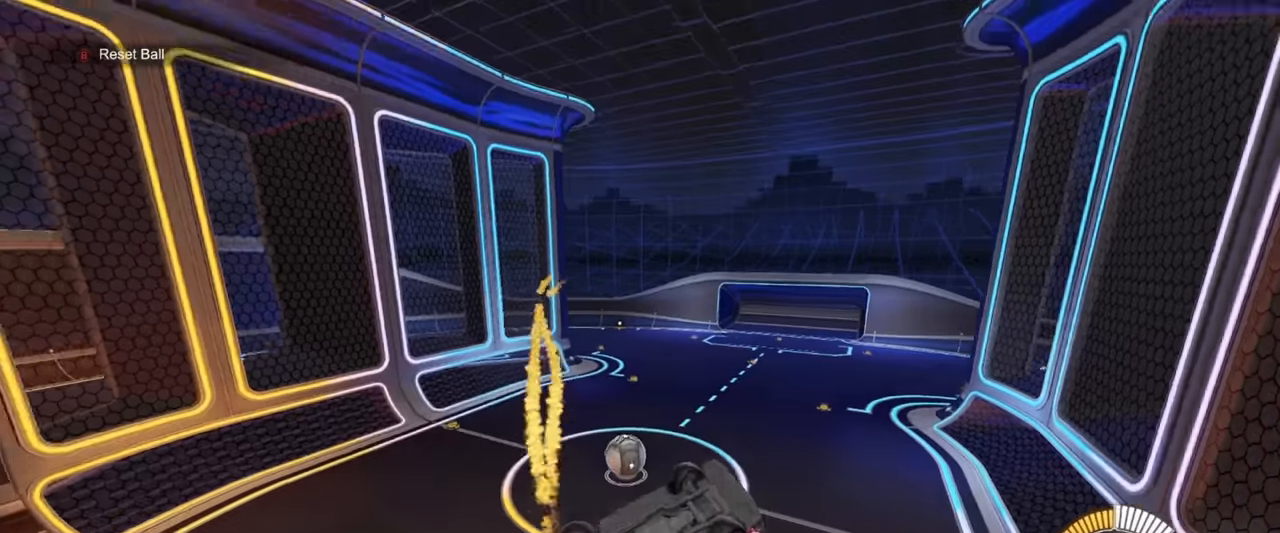
{"buttons": ["R1"], "left_stick": "right", "events": [[167, "left_stick", "center"], [300, "left_stick", "down-right"], [367, "left_stick", "right"]]}
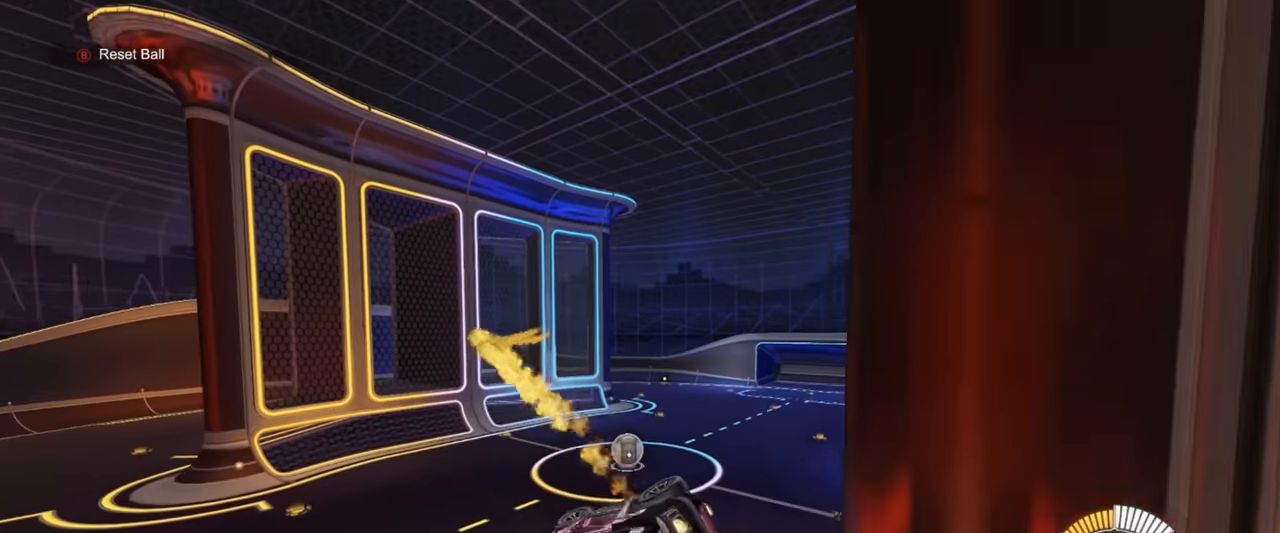
{"buttons": ["SQUARE", "R1"], "left_stick": "down-left", "events": [[67, "left_stick", "up-right"], [267, "L1", "down"], [284, "L1", "up"], [317, "SQUARE", "down"], [350, "left_stick", "down-right"], [484, "left_stick", "down-left"]]}
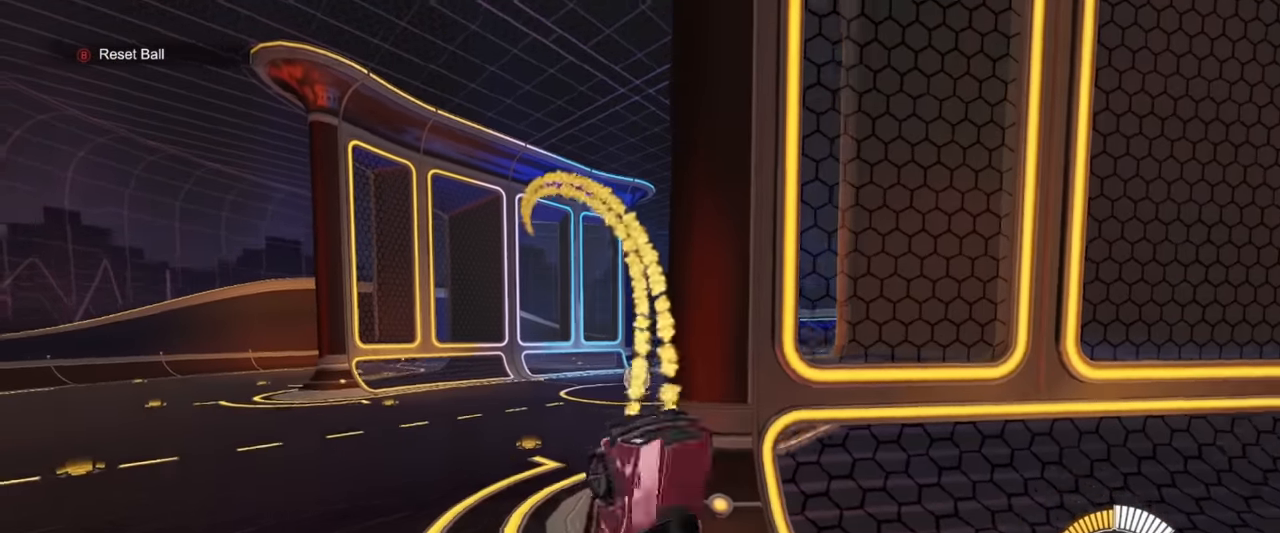
{"buttons": ["SQUARE", "R1"], "left_stick": "left", "events": [[67, "left_stick", "left"]]}
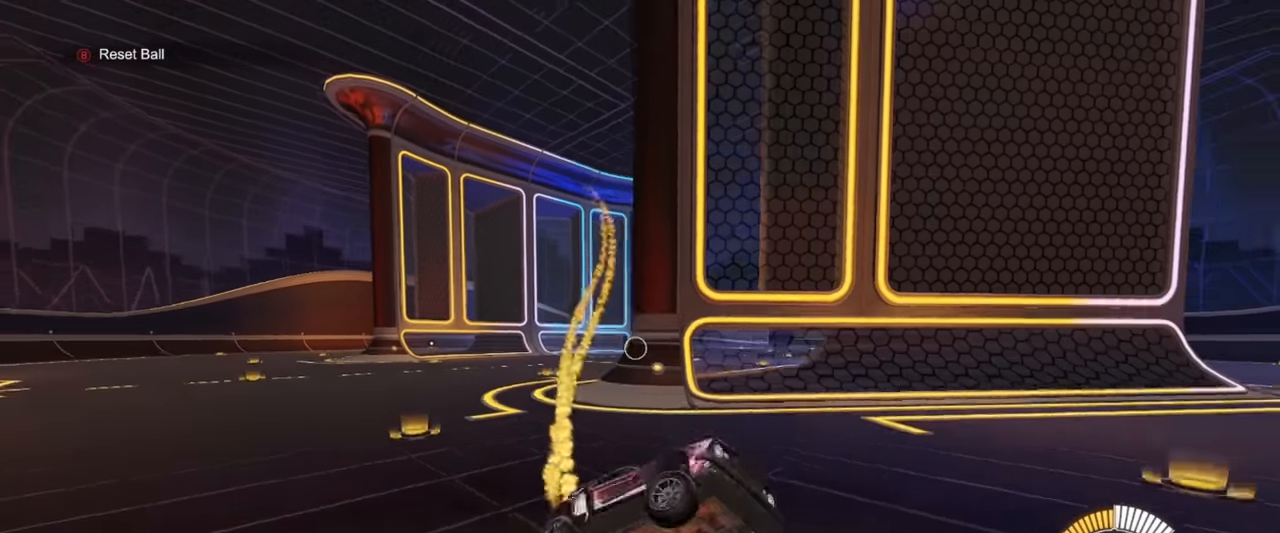
{"buttons": ["R1"], "left_stick": "left", "events": [[50, "SQUARE", "up"], [100, "left_stick", "center"], [217, "left_stick", "left"], [300, "L1", "down"], [467, "L1", "up"]]}
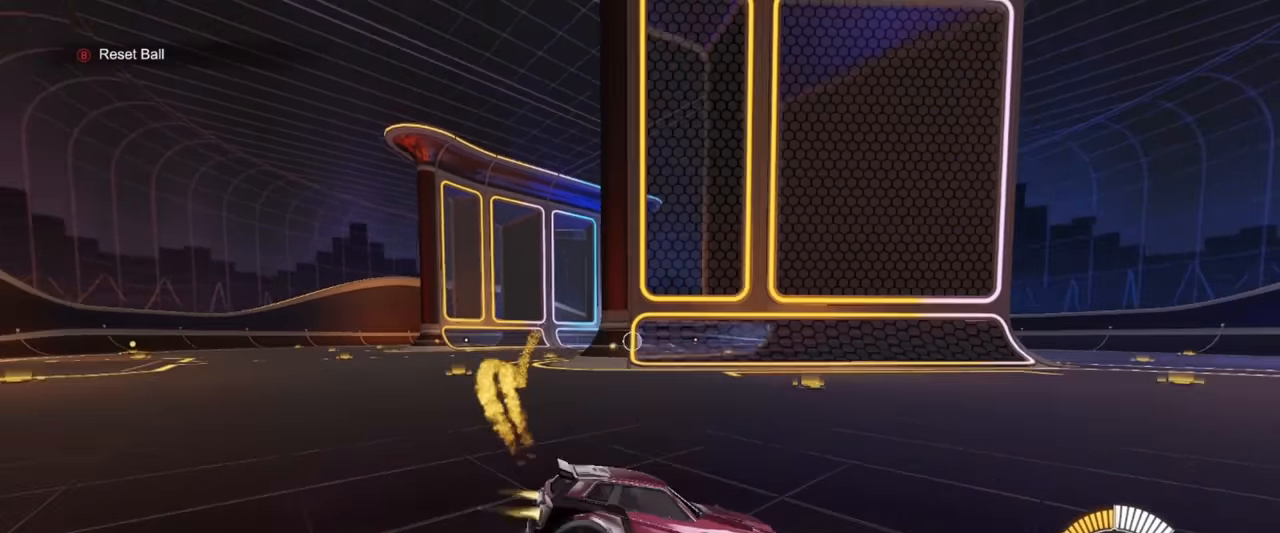
{"buttons": [], "left_stick": "center", "events": [[167, "R2", "down"], [167, "left_stick", "center"], [250, "left_stick", "down-left"], [284, "R1", "up"], [334, "R2", "up"], [334, "left_stick", "center"]]}
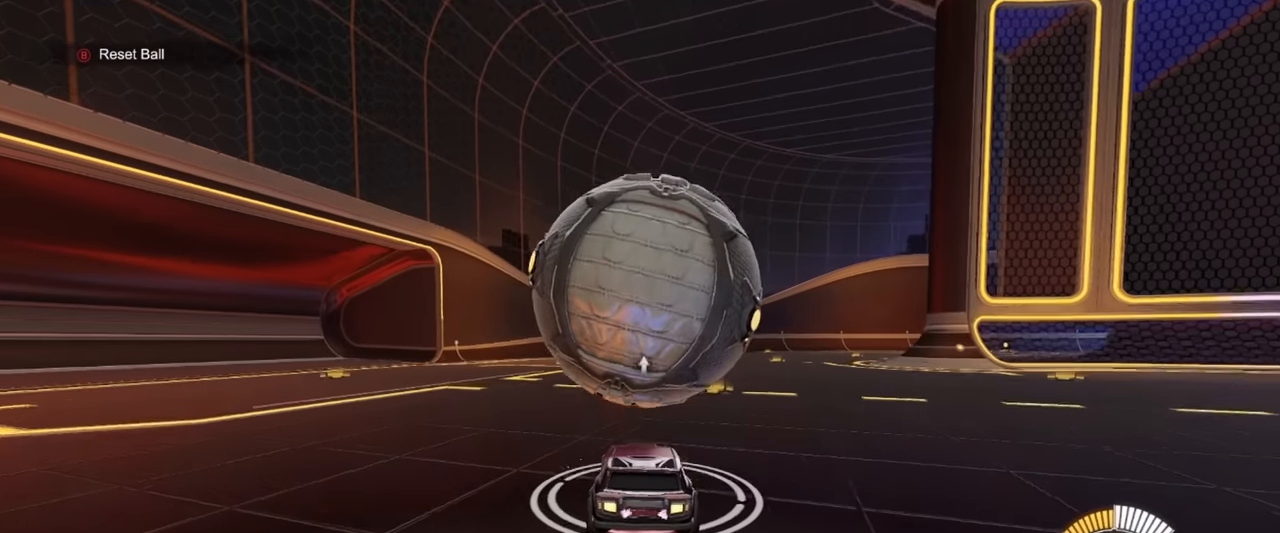
{"buttons": ["R1", "R2"], "left_stick": "center", "events": [[150, "R2", "down"], [184, "R1", "down"], [217, "left_stick", "right"], [284, "left_stick", "center"]]}
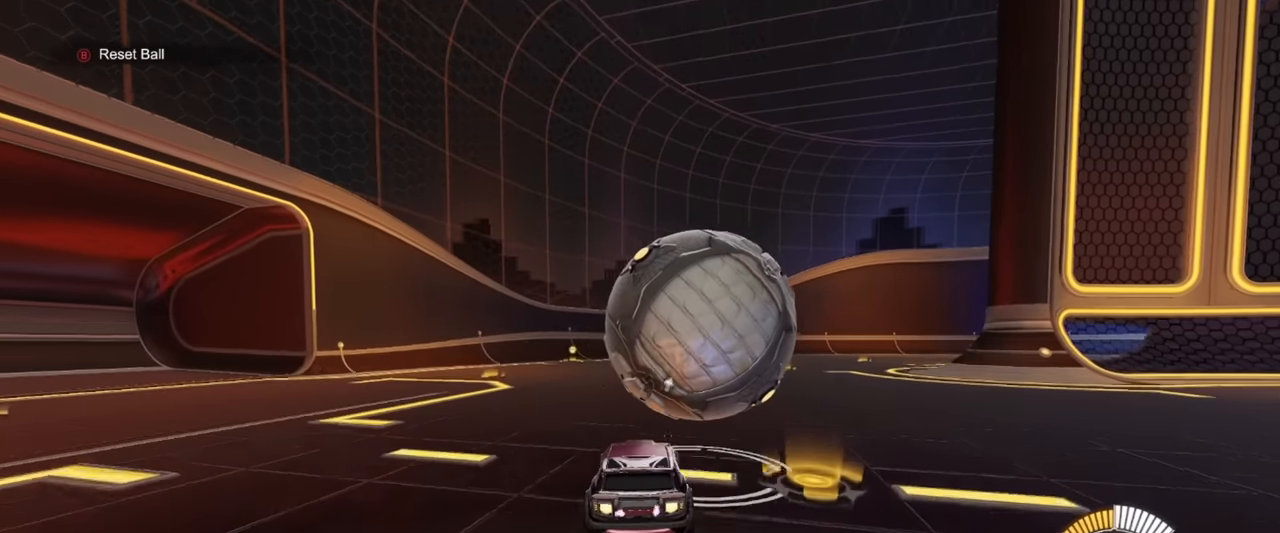
{"buttons": ["R1", "R2"], "left_stick": "right", "events": [[67, "left_stick", "right"], [184, "left_stick", "center"], [234, "left_stick", "left"], [300, "left_stick", "center"], [484, "left_stick", "right"]]}
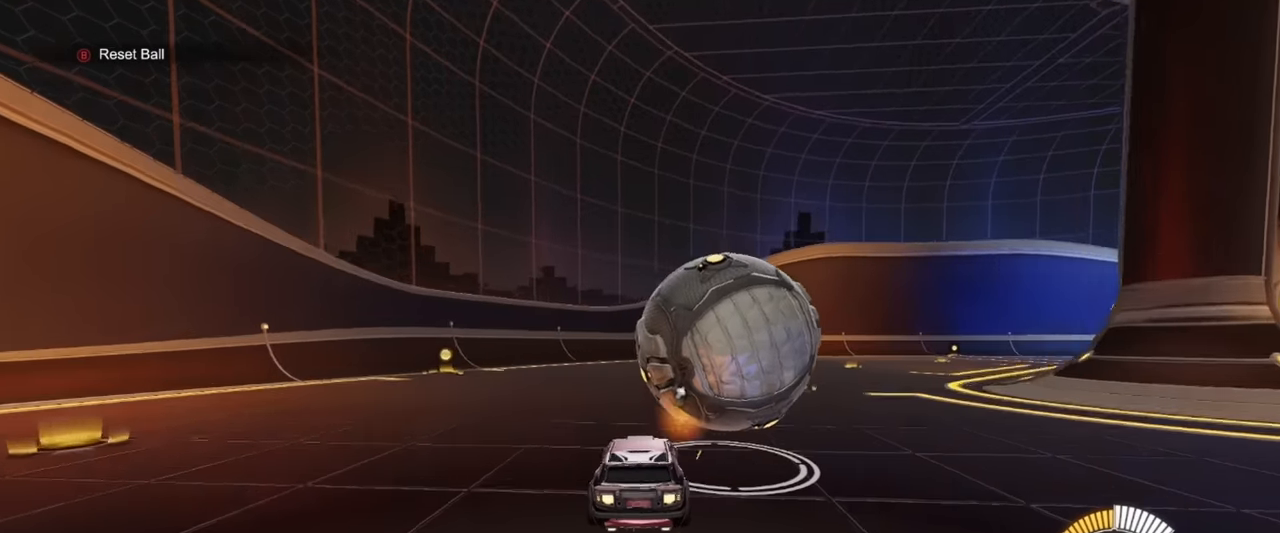
{"buttons": ["TRIANGLE", "R1", "R2"], "left_stick": "right", "events": [[67, "left_stick", "center"], [150, "R1", "up"], [167, "left_stick", "right"], [250, "left_stick", "center"], [367, "R1", "down"], [417, "left_stick", "right"], [434, "TRIANGLE", "down"]]}
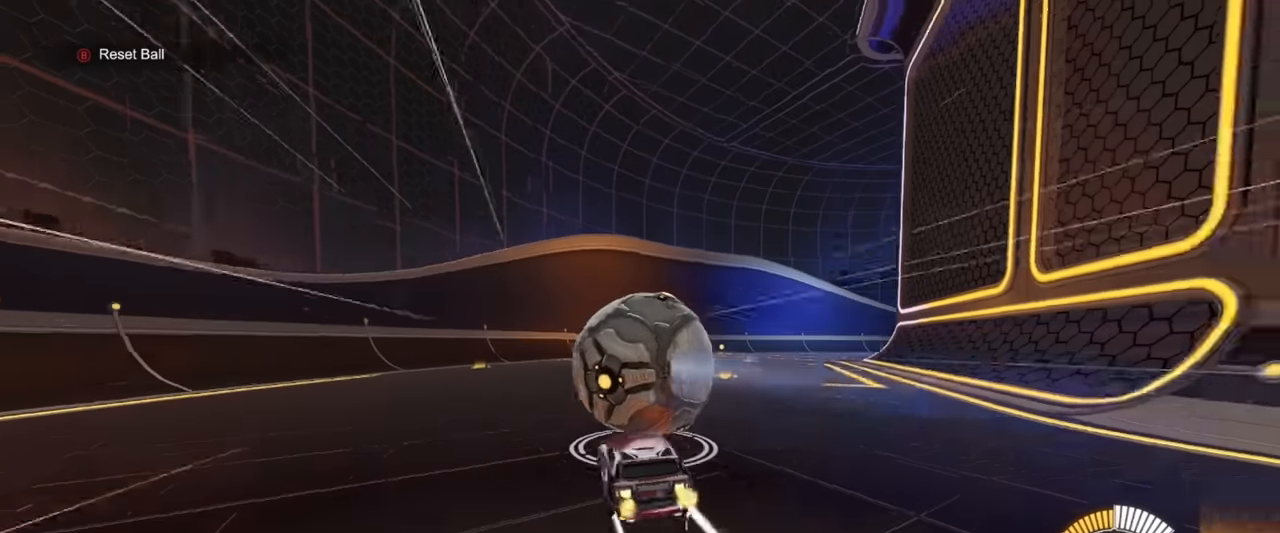
{"buttons": ["R2"], "left_stick": "center", "events": [[84, "left_stick", "center"], [100, "TRIANGLE", "up"], [184, "R1", "up"], [267, "left_stick", "left"], [367, "left_stick", "center"]]}
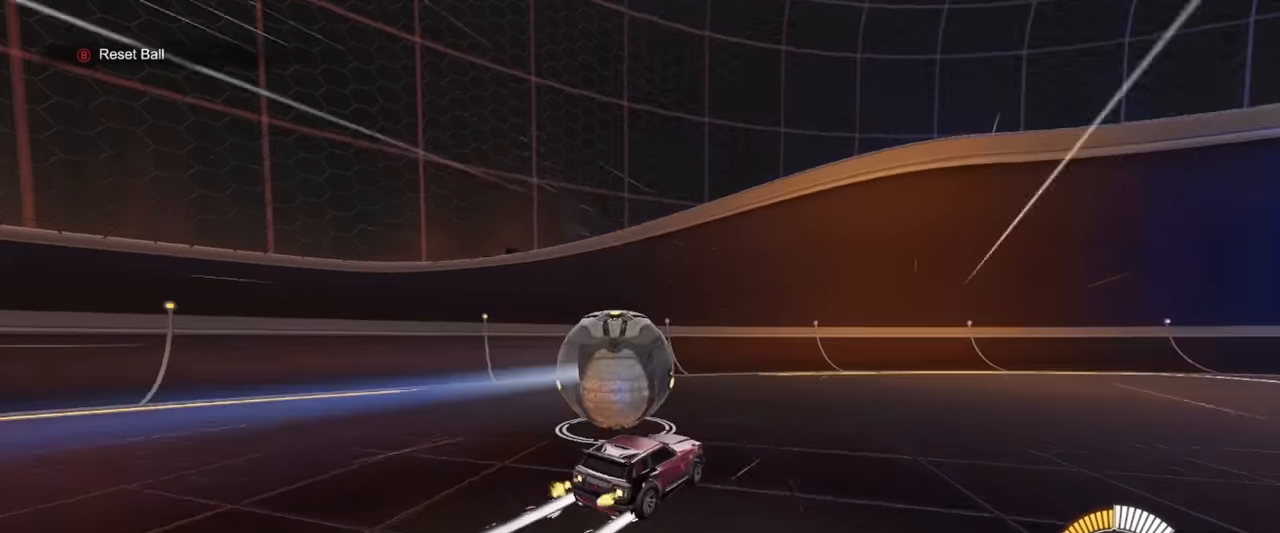
{"buttons": ["R2"], "left_stick": "left", "events": [[17, "left_stick", "right"], [167, "left_stick", "center"], [250, "R1", "down"], [400, "left_stick", "left"], [450, "R1", "up"]]}
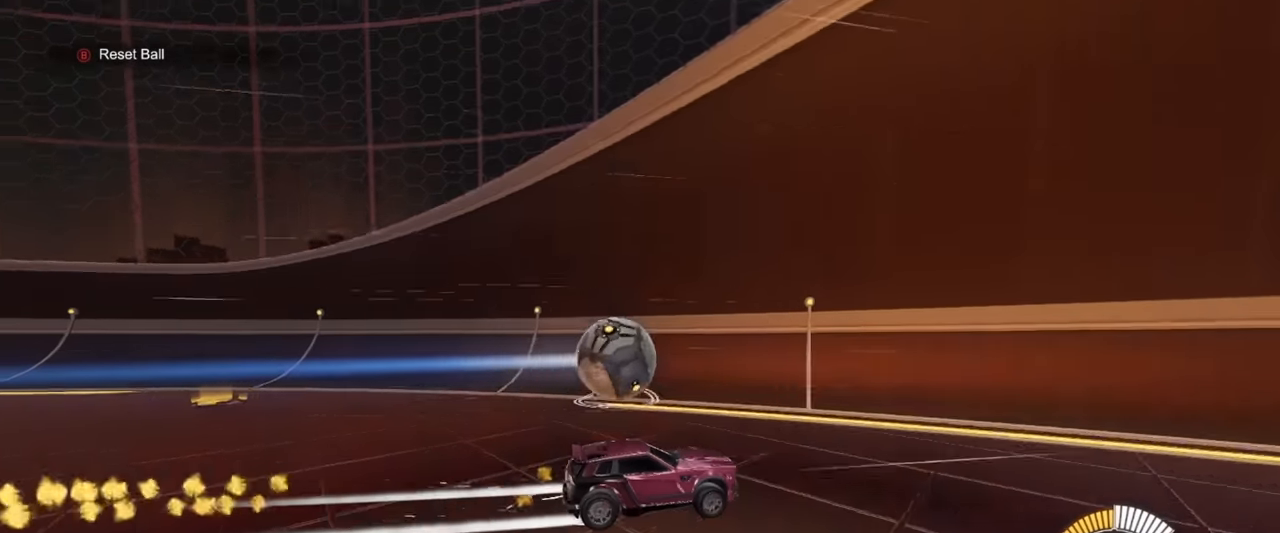
{"buttons": ["L2"], "left_stick": "left"}
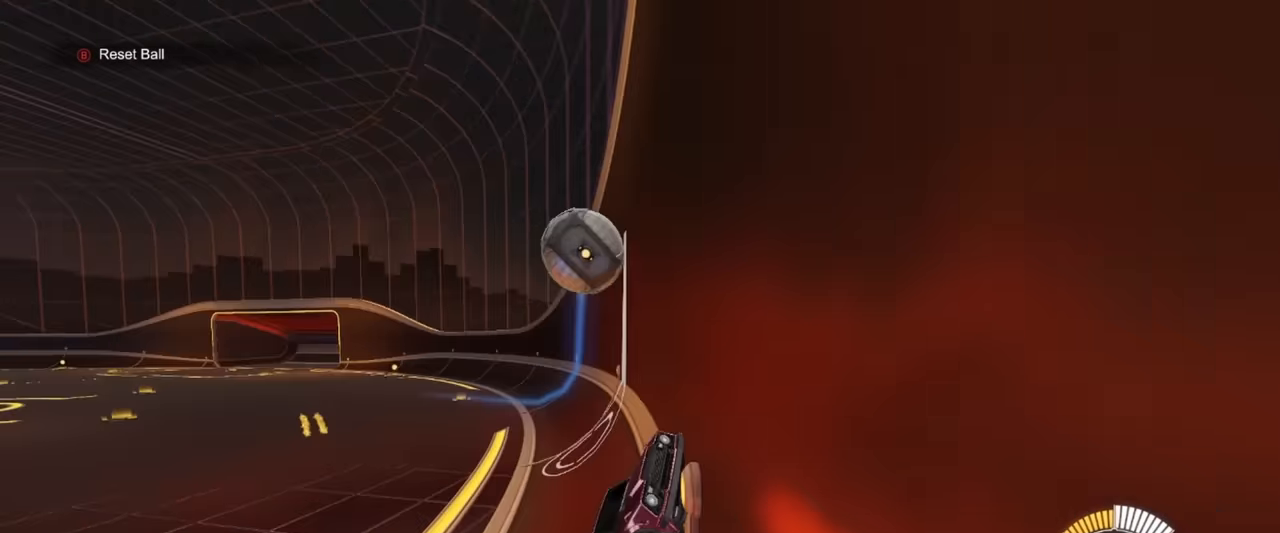
{"buttons": ["R2"], "left_stick": "left", "events": [[150, "R2", "down"], [167, "L2", "up"]]}
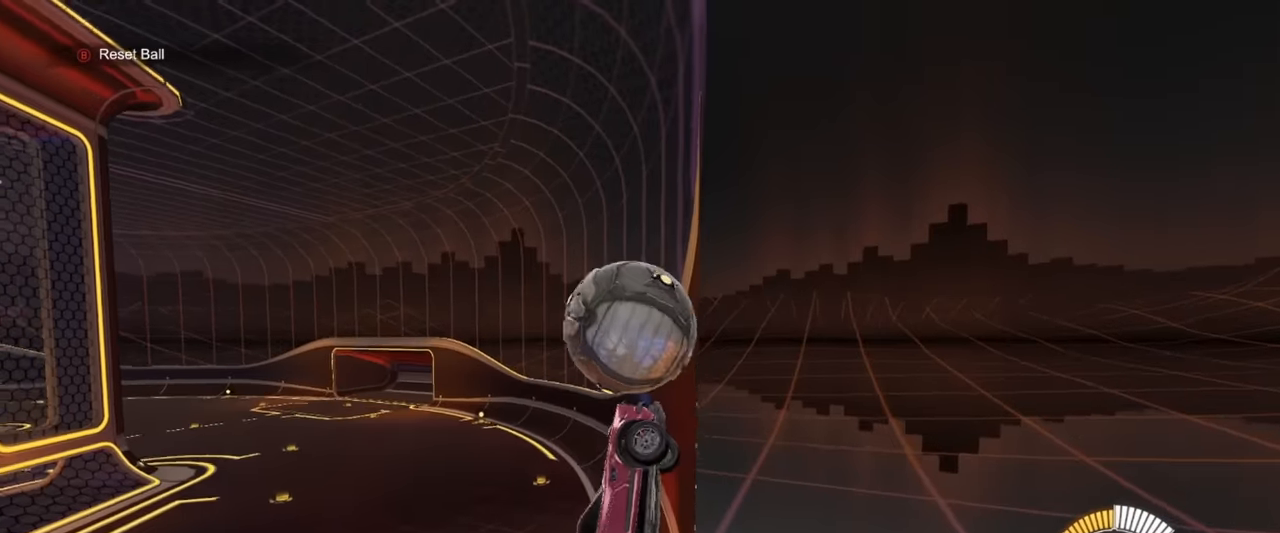
{"buttons": ["SQUARE", "R1"], "left_stick": "right", "events": [[117, "R2", "up"], [134, "CROSS", "down"], [200, "SQUARE", "down"], [217, "left_stick", "down"], [284, "CROSS", "up"], [334, "left_stick", "right"], [400, "R1", "down"], [400, "left_stick", "center"], [500, "left_stick", "right"]]}